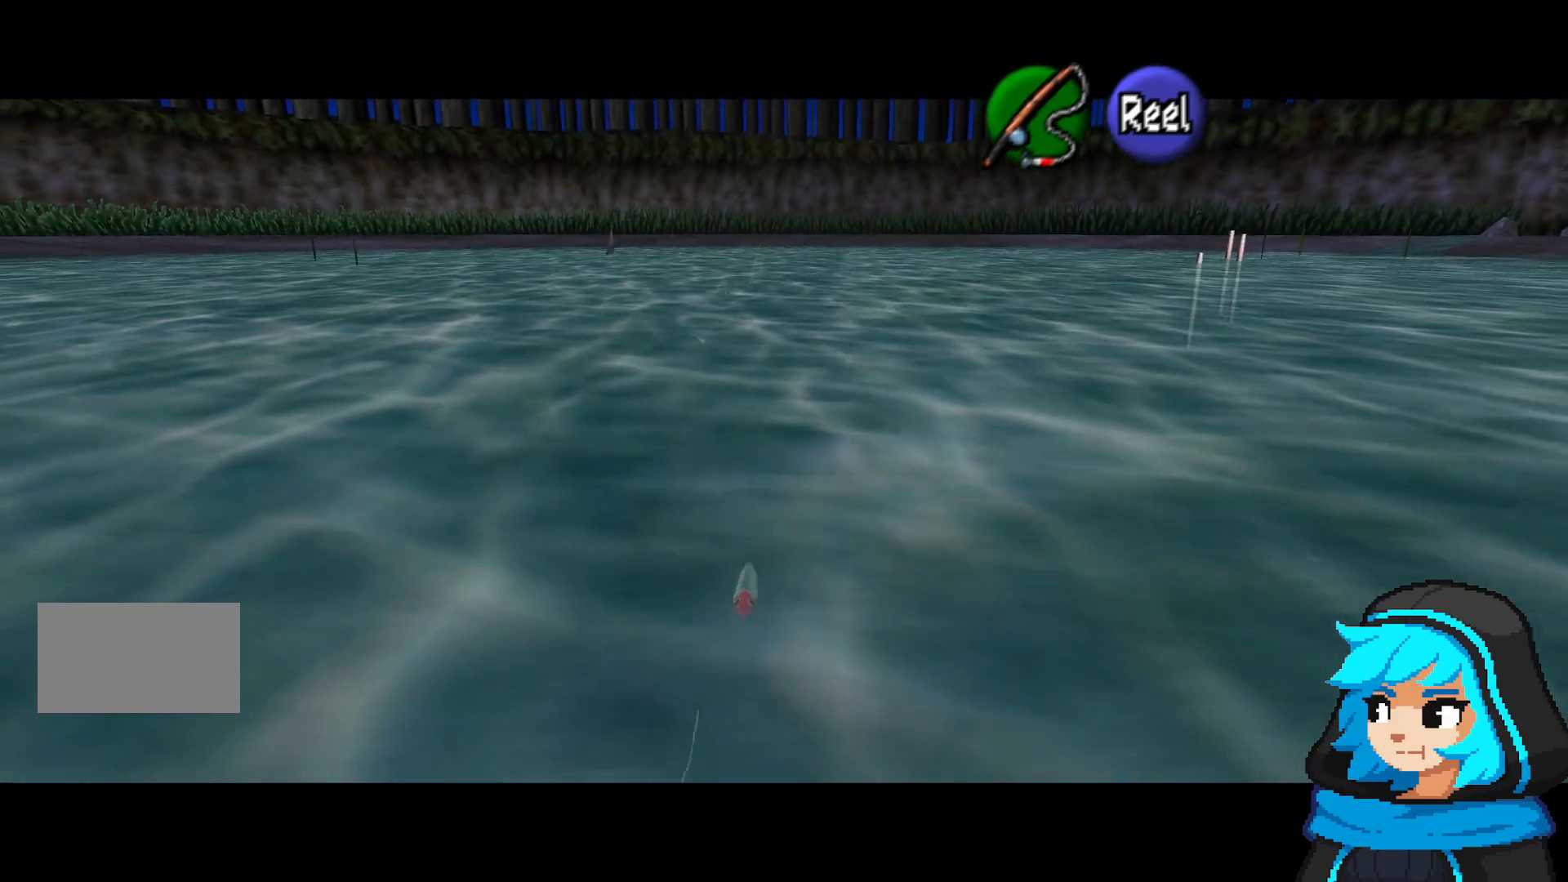
Gameplay with a controller (Nintendo layout); each line is a JSON object with the inputs held at the frame after it. "events" lists button and stick changes between this image and that frame as [ms after this image, input, new state], when the widget could be followed in between. Not read: L3 R3.
{"buttons": ["A"], "left_stick": "center"}
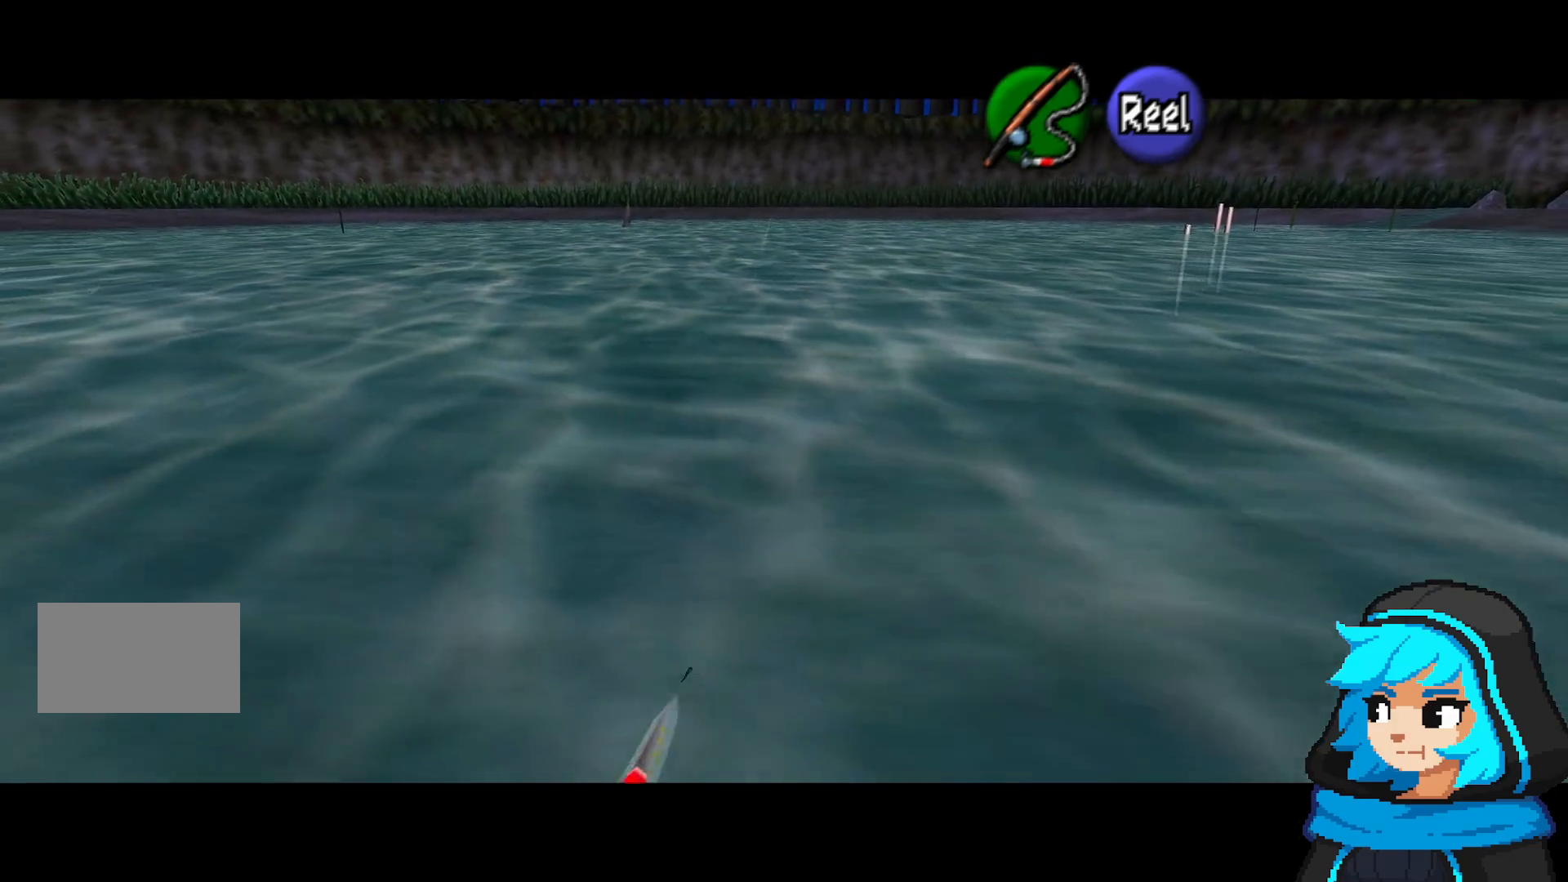
{"buttons": [], "left_stick": "right", "events": [[50, "B", "down"], [50, "left_stick", "right"], [150, "A", "up"], [150, "B", "up"], [200, "A", "down"], [250, "B", "down"], [283, "left_stick", "left"], [300, "B", "up"], [350, "A", "up"], [467, "left_stick", "right"]]}
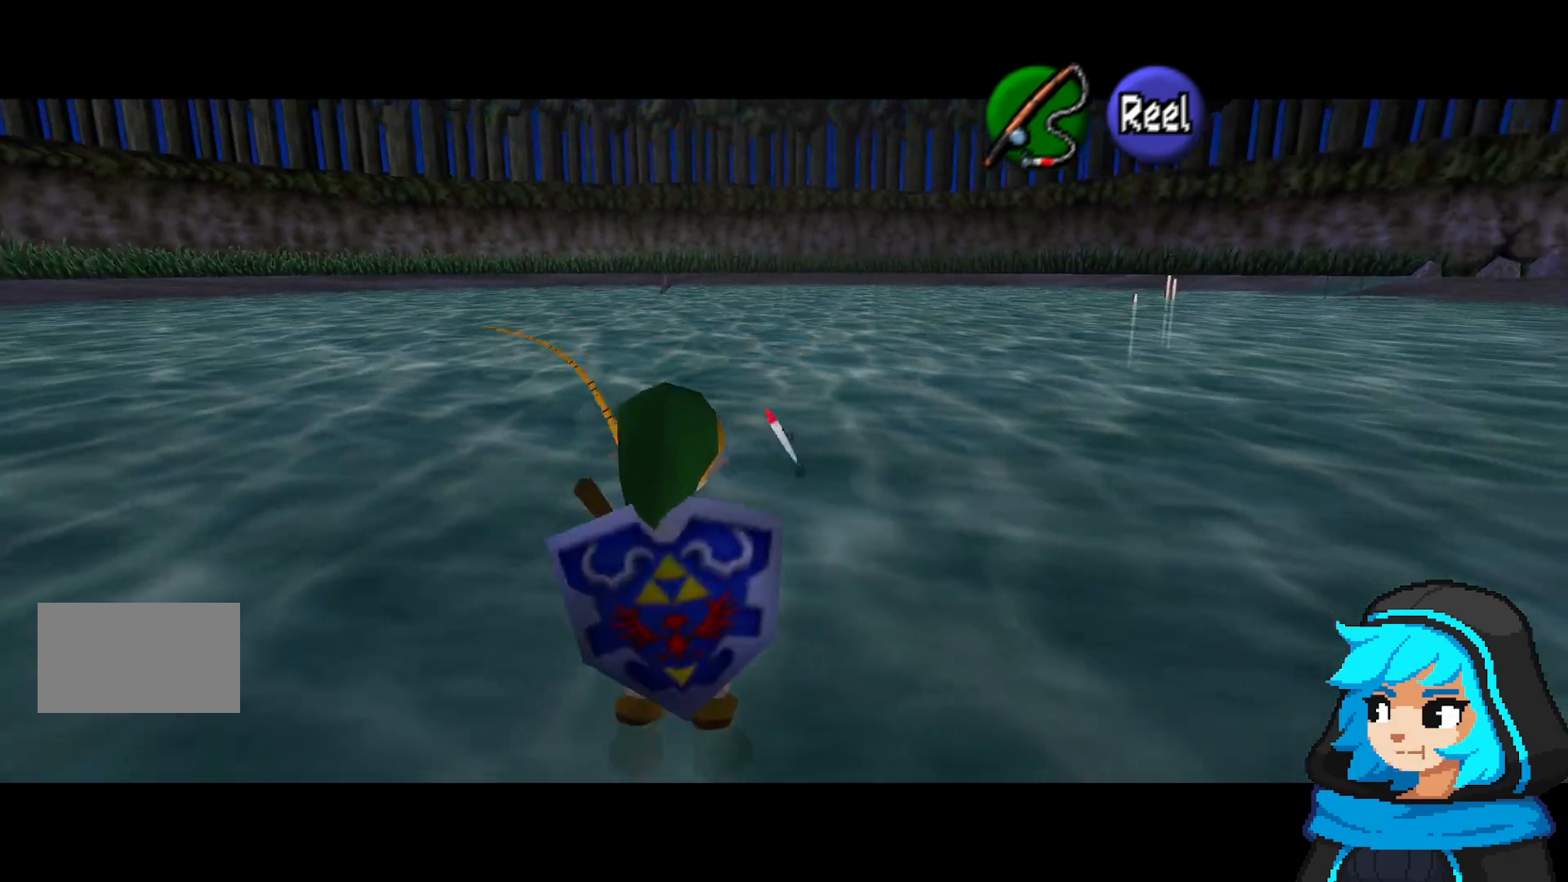
{"buttons": [], "left_stick": "up-right", "events": [[450, "left_stick", "up-right"]]}
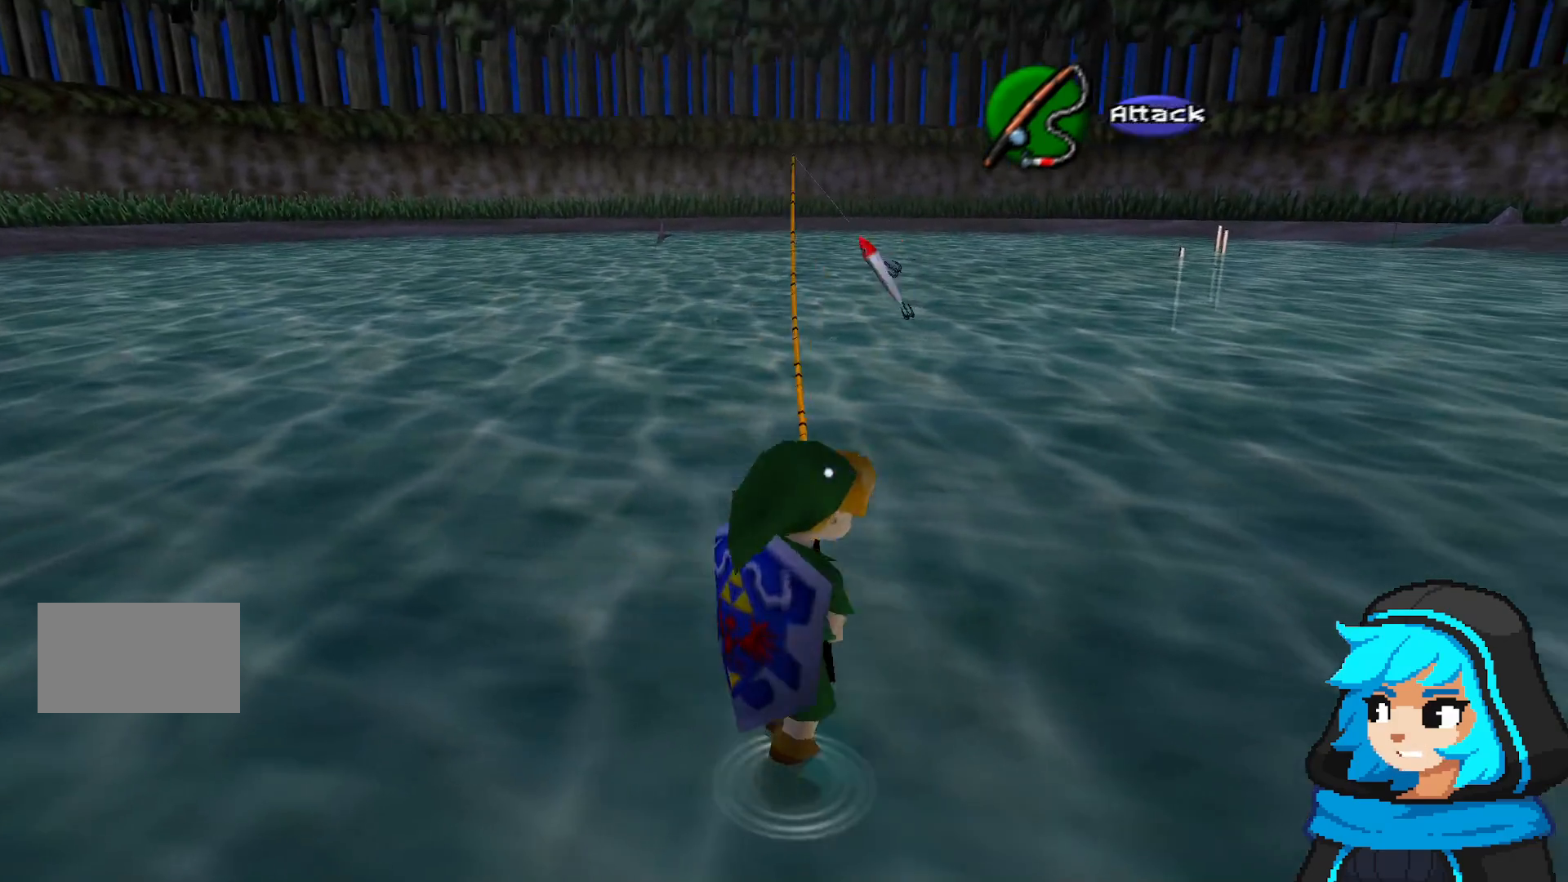
{"buttons": ["A"], "left_stick": "up", "events": [[150, "left_stick", "up"], [350, "A", "down"]]}
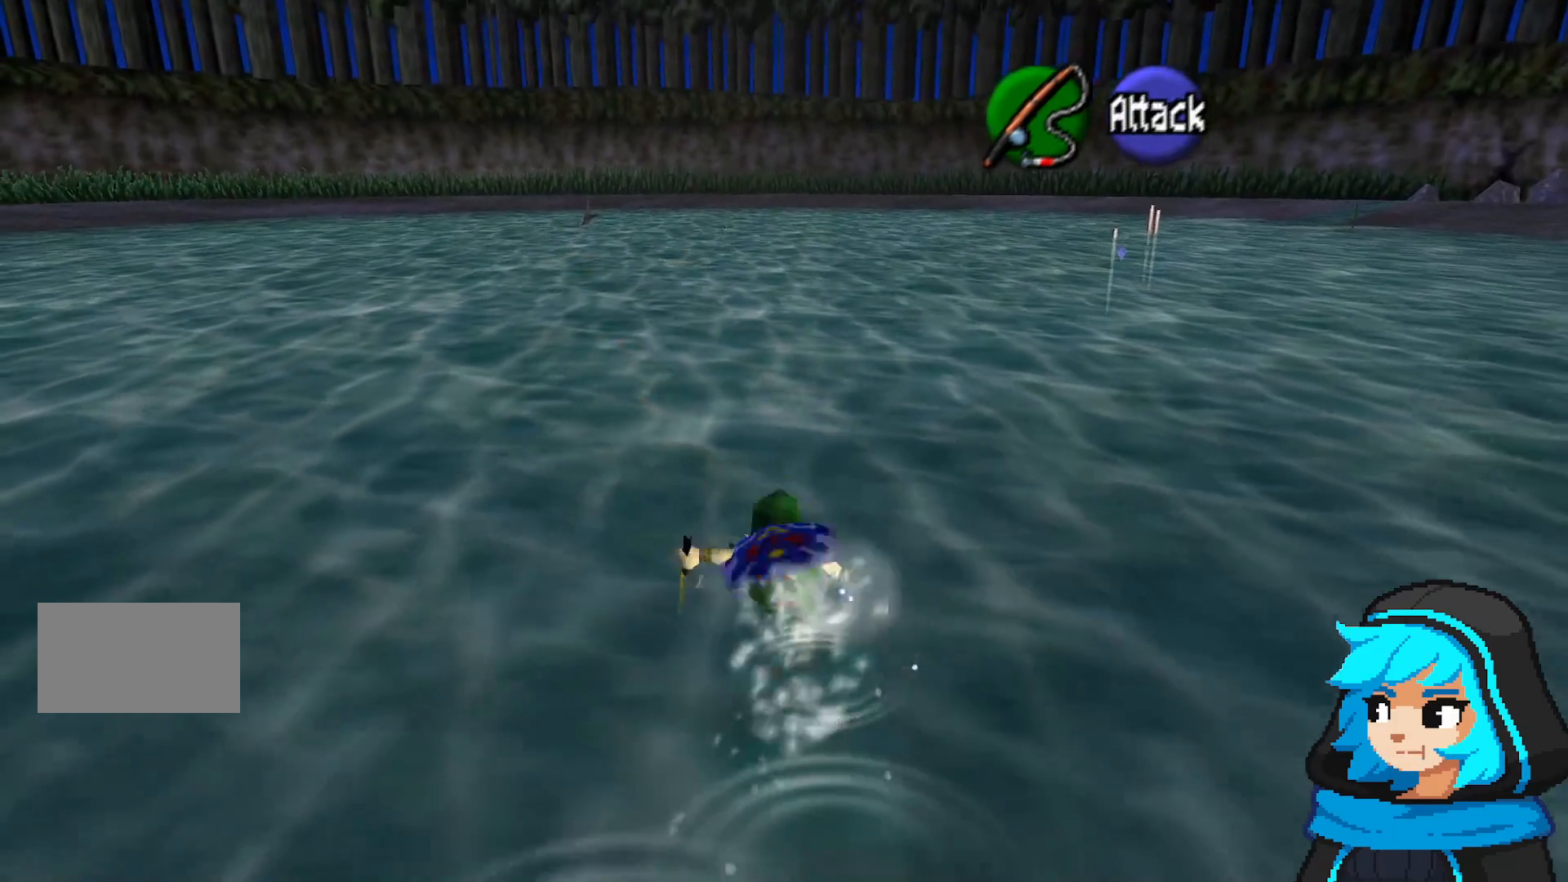
{"buttons": [], "left_stick": "center", "events": [[317, "left_stick", "center"], [367, "A", "up"]]}